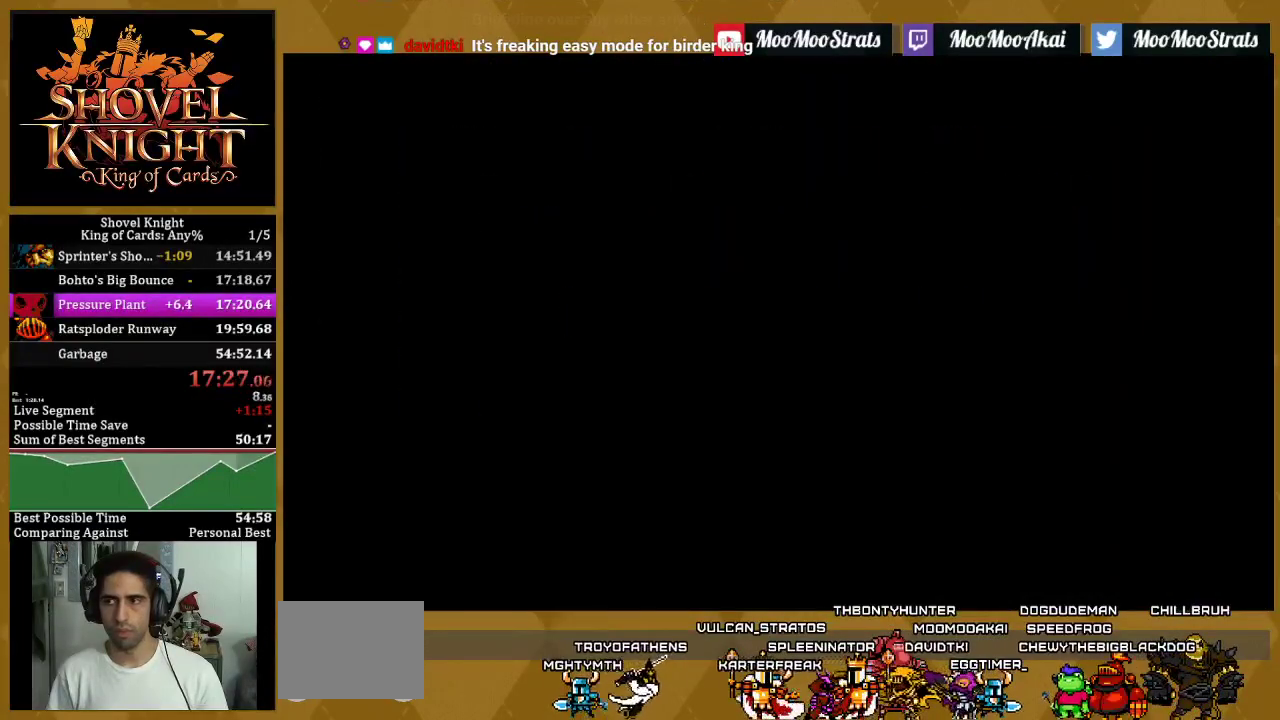
Gameplay with a controller (PlayStation layout); each line is a JSON object with the inputs held at the frame after it. "events" lists button and stick changes between this image and that frame as [ms after this image, input, new state], when the widget could be followed in between. This document gives stick clicks only as held states, not as events.
{"buttons": ["DPAD_LEFT"], "left_stick": "center", "right_stick": "center", "events": [[300, "DPAD_LEFT", "down"]]}
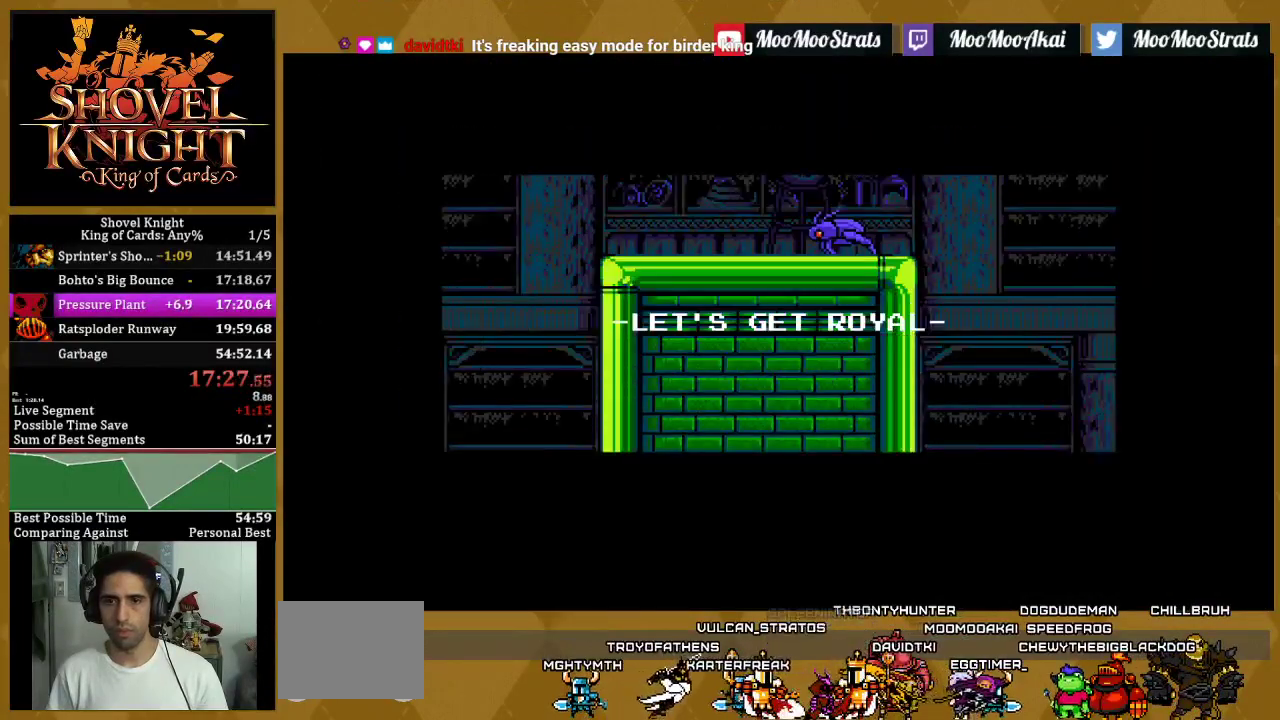
{"buttons": ["DPAD_LEFT"], "left_stick": "center", "right_stick": "center", "events": []}
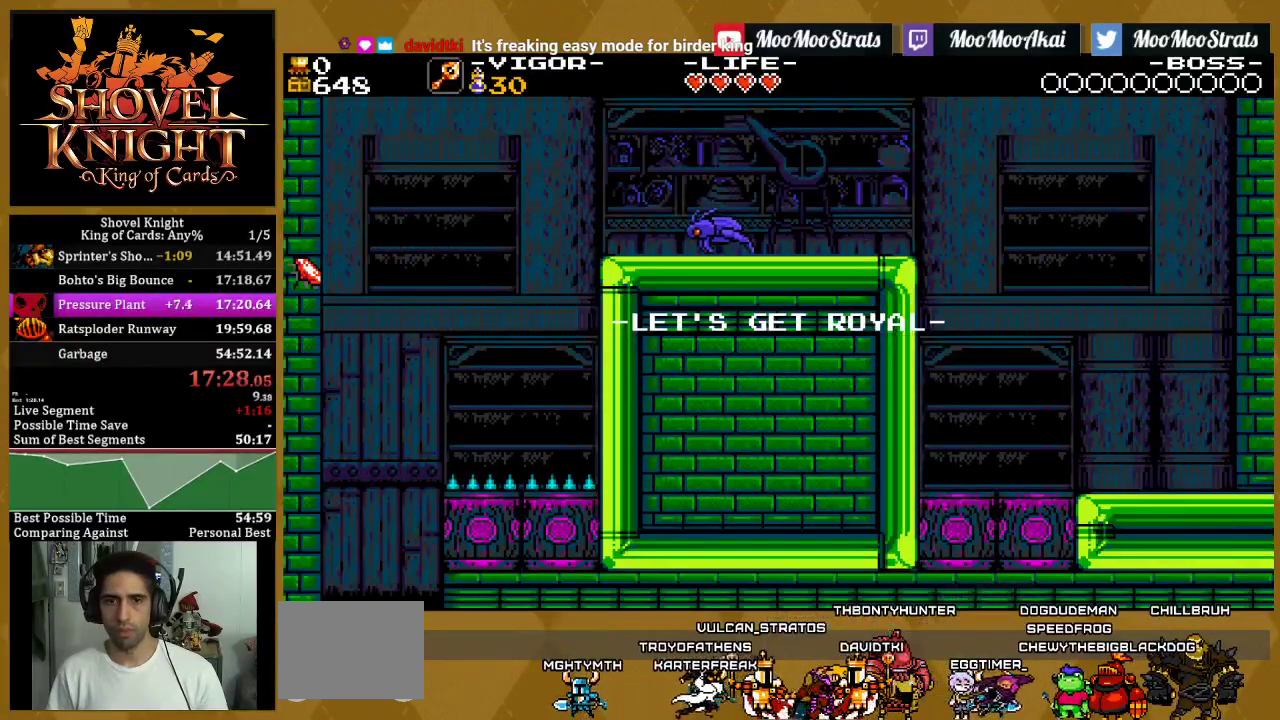
{"buttons": ["DPAD_LEFT"], "left_stick": "center", "right_stick": "center", "events": [[33, "DPAD_LEFT", "up"], [333, "DPAD_LEFT", "down"]]}
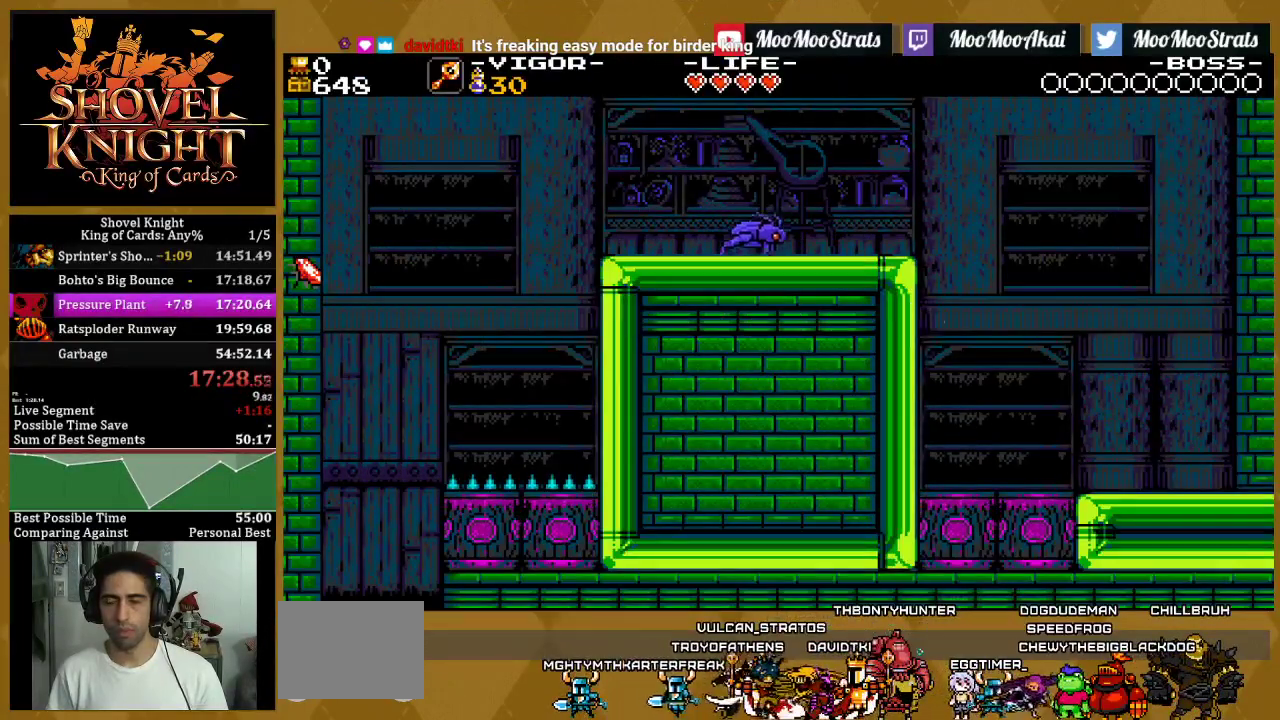
{"buttons": ["DPAD_LEFT"], "left_stick": "center", "right_stick": "center", "events": []}
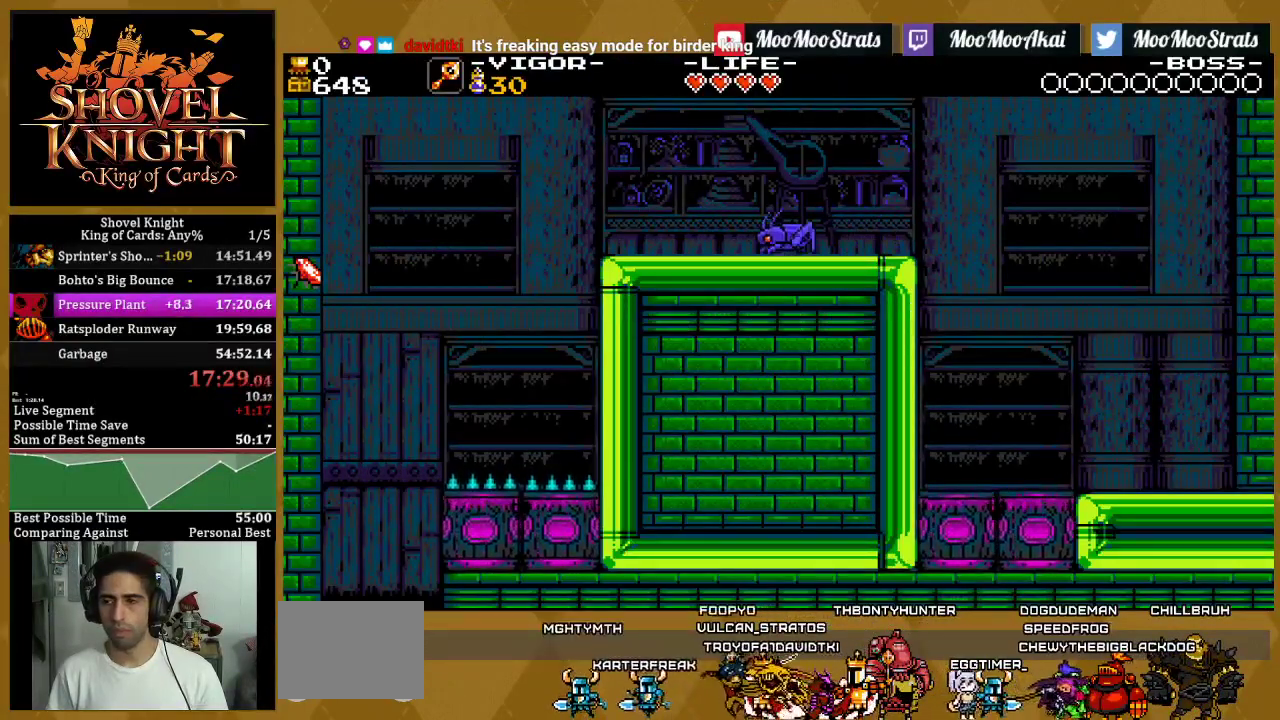
{"buttons": ["DPAD_LEFT"], "left_stick": "center", "right_stick": "center", "events": []}
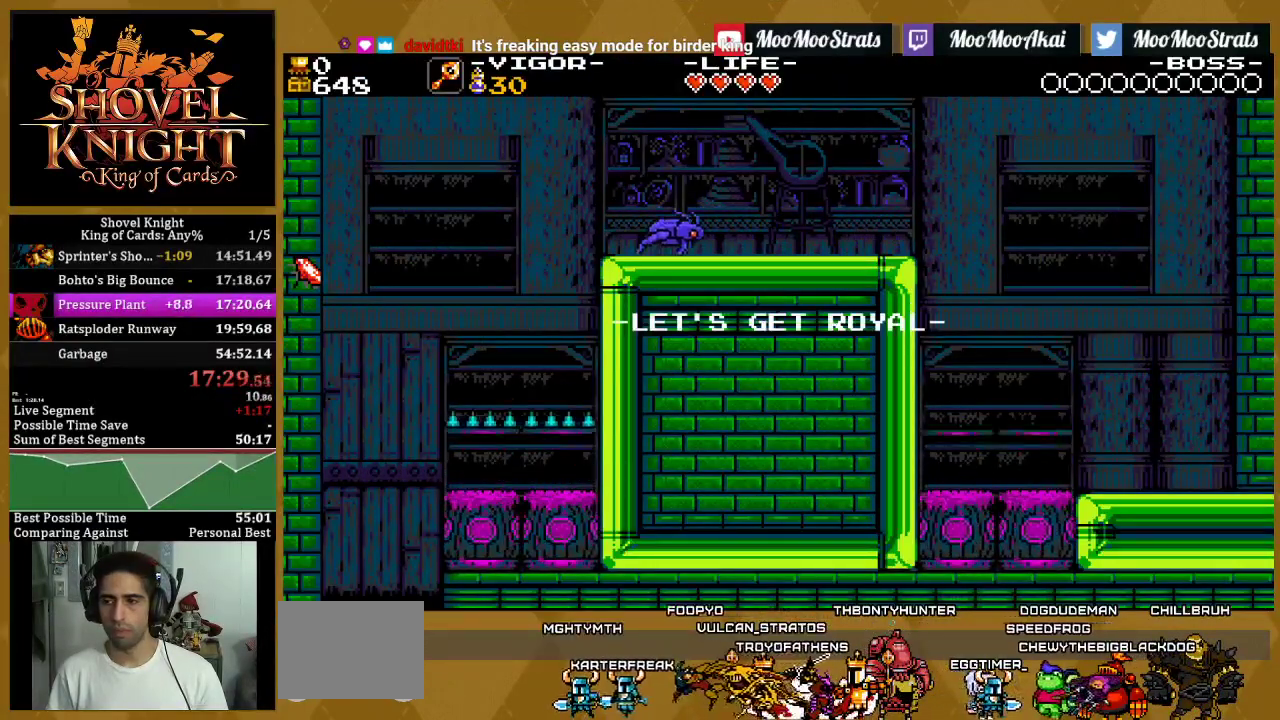
{"buttons": ["DPAD_LEFT"], "left_stick": "center", "right_stick": "center", "events": [[333, "CROSS", "down"], [433, "CROSS", "up"]]}
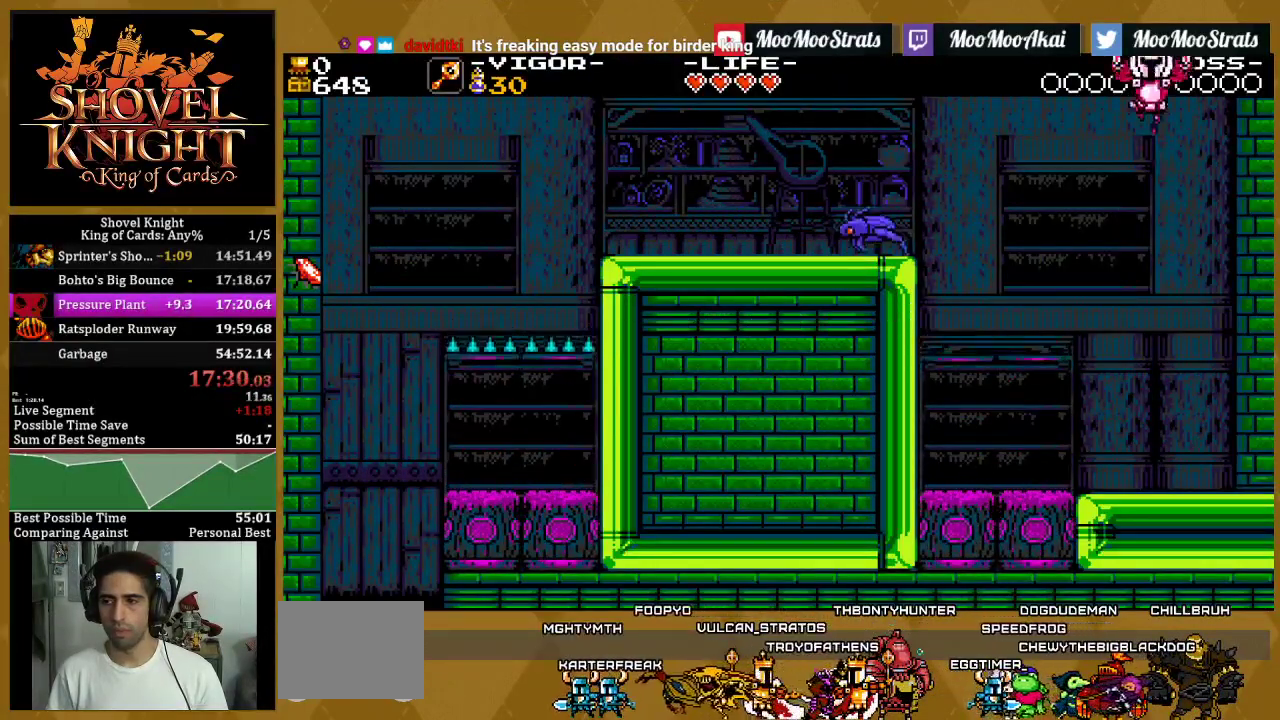
{"buttons": ["CROSS", "DPAD_LEFT"], "left_stick": "center", "right_stick": "center", "events": [[33, "CROSS", "down"], [83, "CROSS", "up"], [167, "CROSS", "down"], [250, "CROSS", "up"], [333, "CROSS", "down"], [417, "CROSS", "up"], [483, "CROSS", "down"]]}
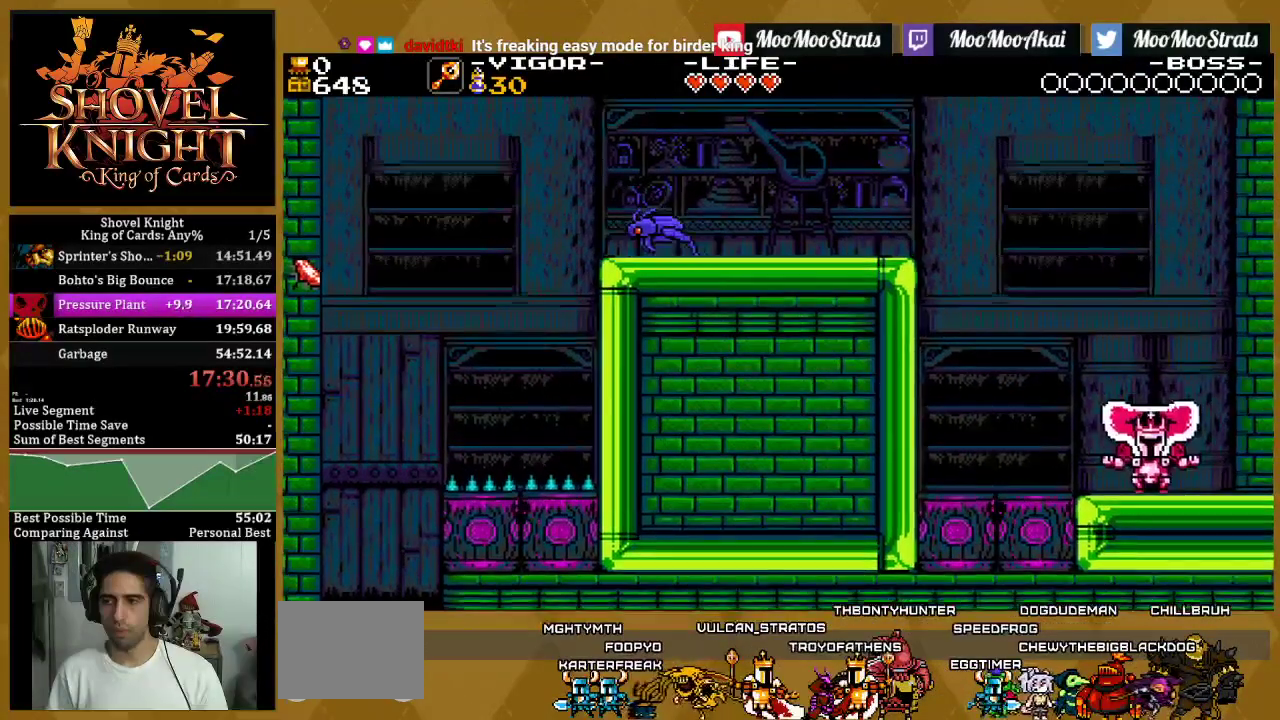
{"buttons": ["CROSS", "DPAD_LEFT"], "left_stick": "center", "right_stick": "center", "events": [[233, "CROSS", "up"], [300, "CROSS", "down"], [383, "CROSS", "up"], [450, "CROSS", "down"]]}
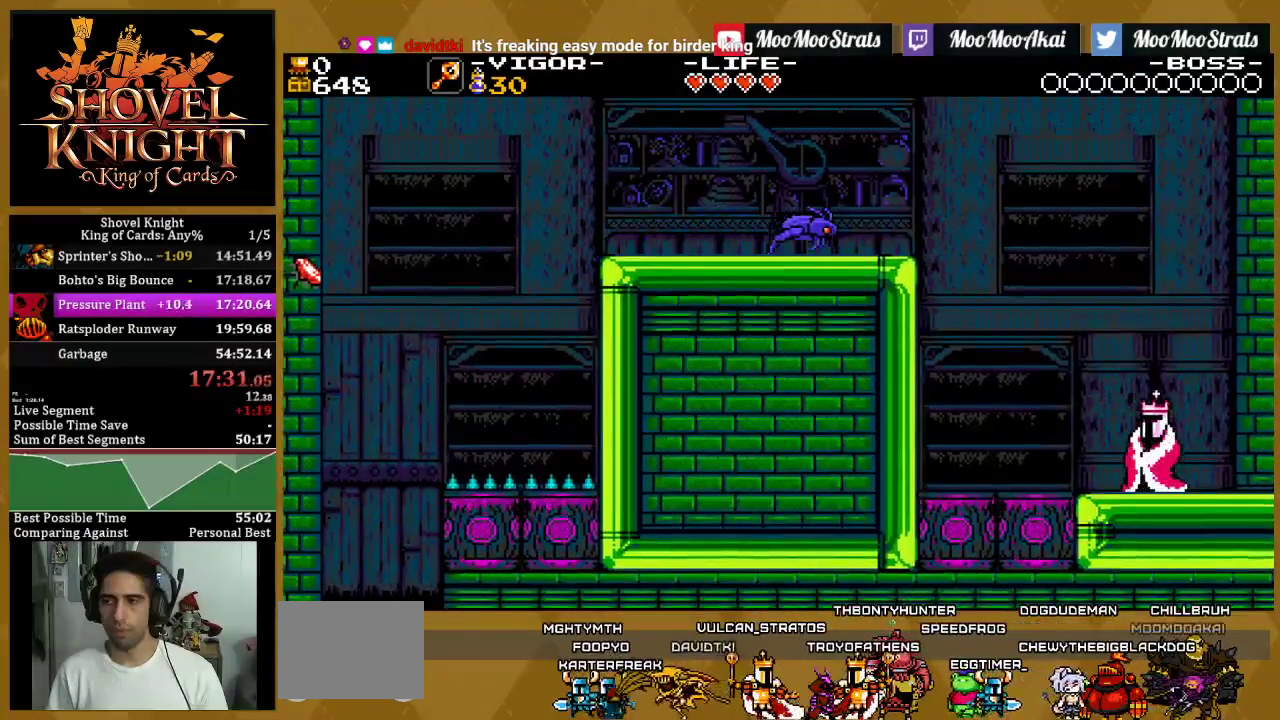
{"buttons": ["CROSS", "DPAD_LEFT"], "left_stick": "center", "right_stick": "center", "events": [[33, "CROSS", "up"], [100, "CROSS", "down"], [183, "CROSS", "up"], [267, "CROSS", "down"], [367, "CROSS", "up"], [433, "CROSS", "down"]]}
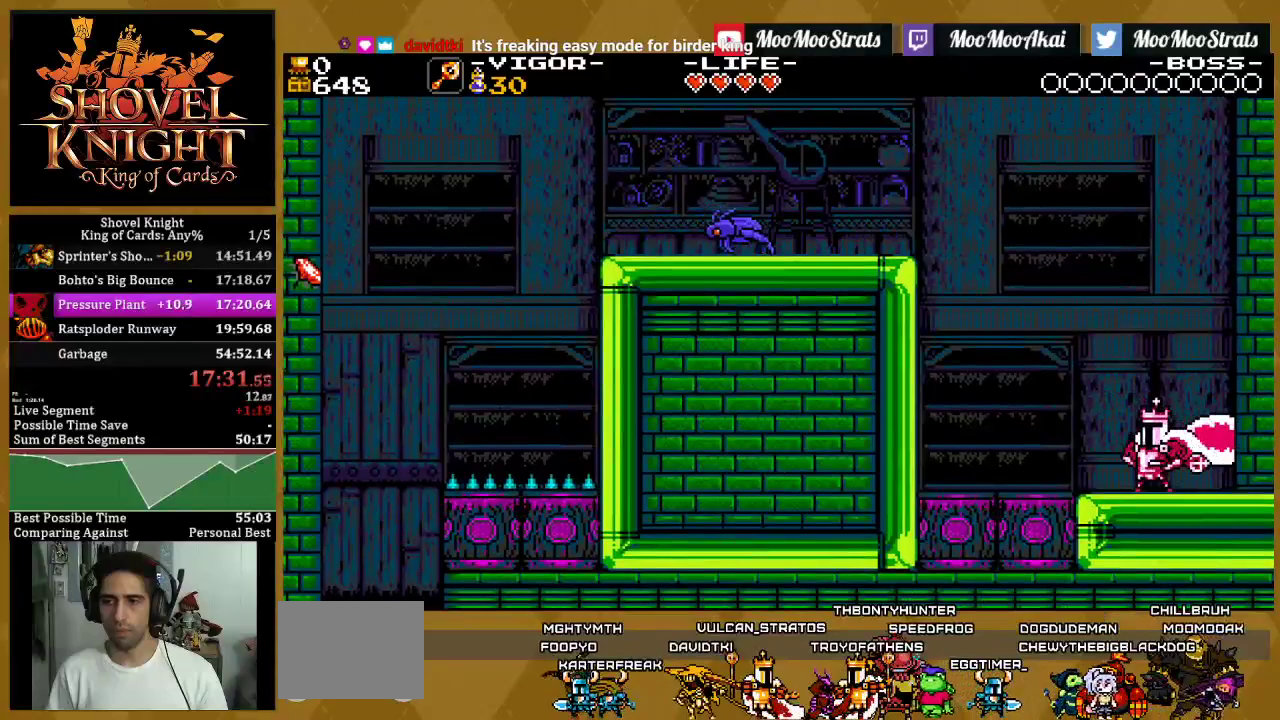
{"buttons": ["DPAD_LEFT"], "left_stick": "center", "right_stick": "center", "events": [[17, "CROSS", "up"], [83, "CROSS", "down"], [167, "CROSS", "up"], [233, "CROSS", "down"], [333, "CROSS", "up"]]}
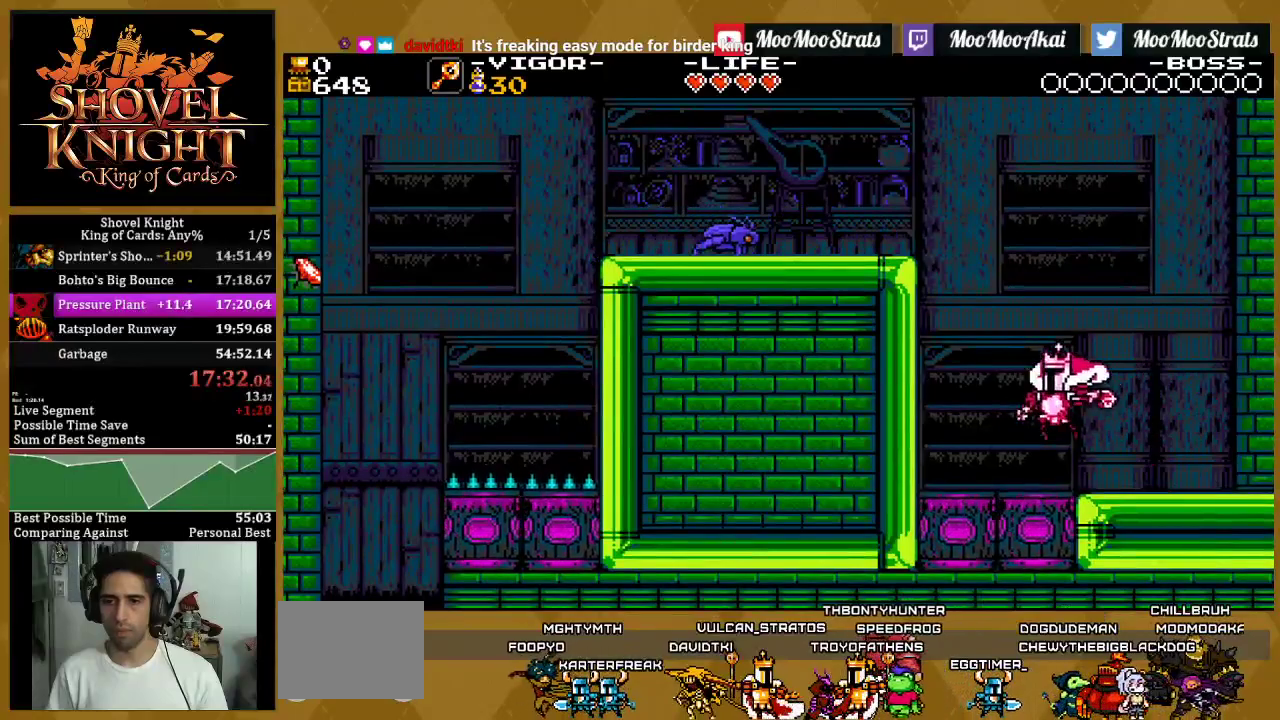
{"buttons": [], "left_stick": "center", "right_stick": "center", "events": [[150, "DPAD_LEFT", "up"]]}
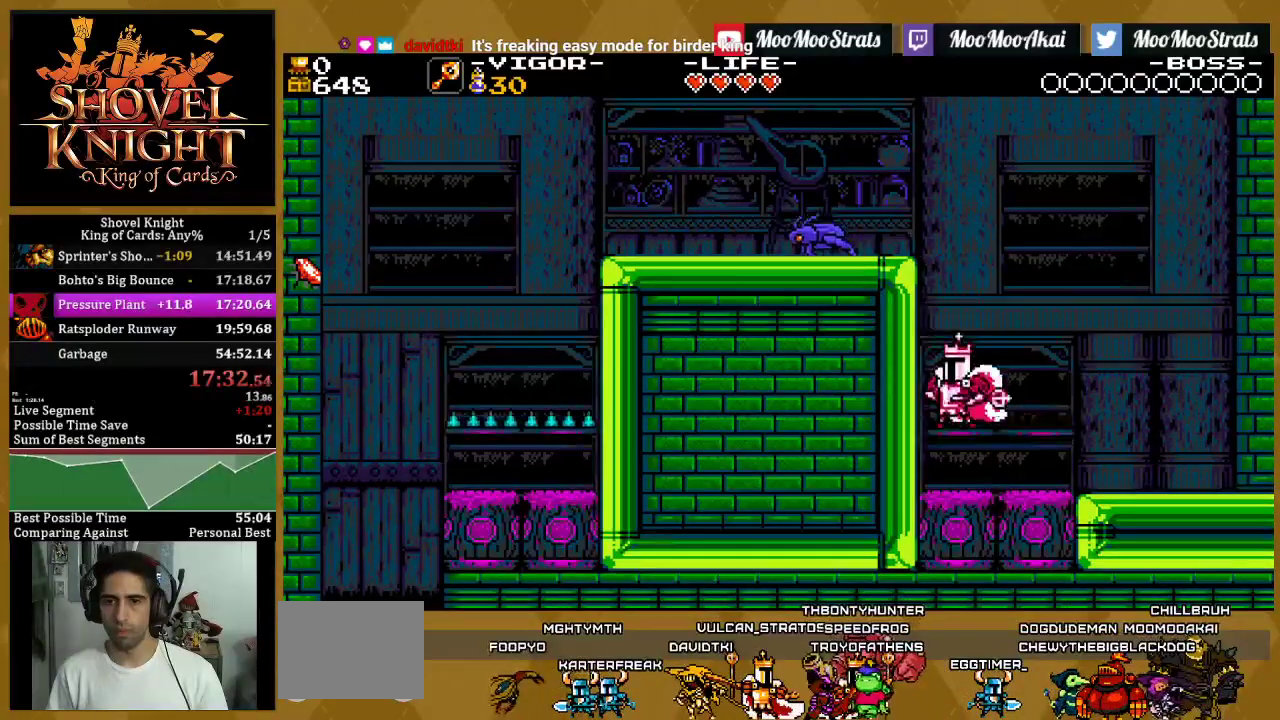
{"buttons": ["SQUARE", "DPAD_LEFT"], "left_stick": "center", "right_stick": "center", "events": [[150, "CROSS", "down"], [383, "DPAD_LEFT", "down"], [417, "SQUARE", "down"], [450, "CROSS", "up"]]}
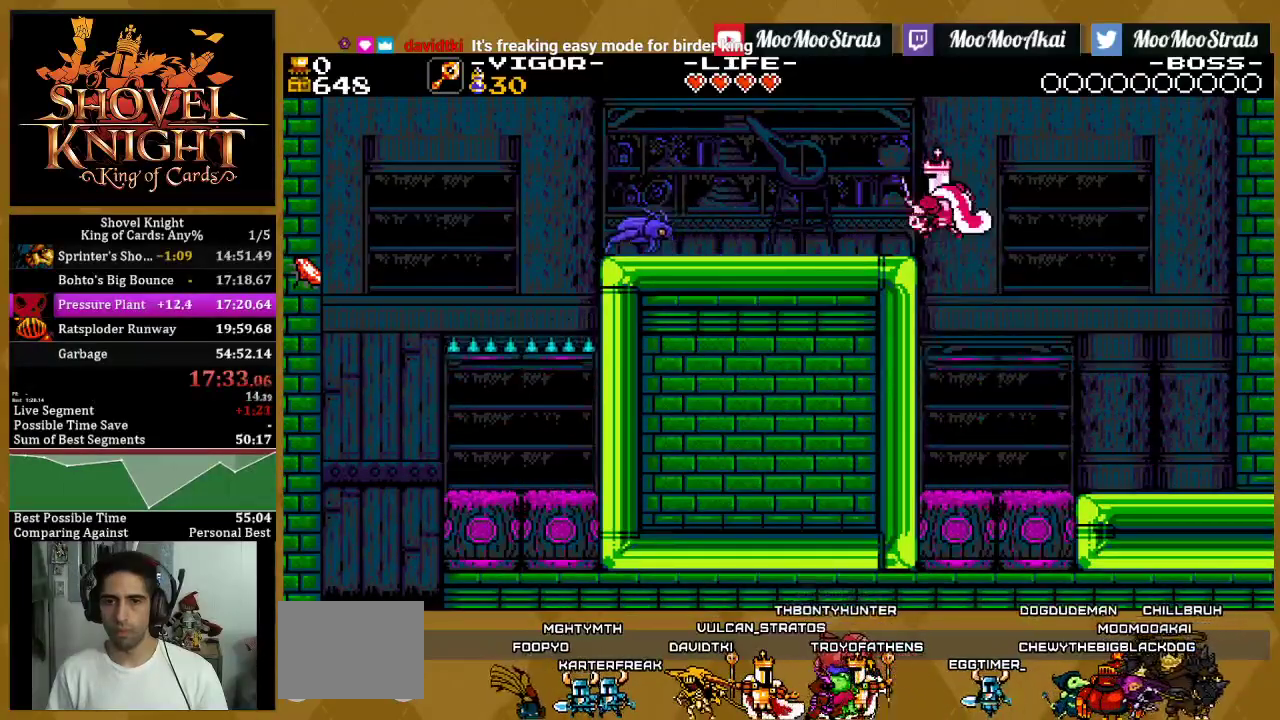
{"buttons": ["DPAD_LEFT"], "left_stick": "center", "right_stick": "center", "events": [[33, "SQUARE", "up"], [133, "SQUARE", "down"], [317, "SQUARE", "up"]]}
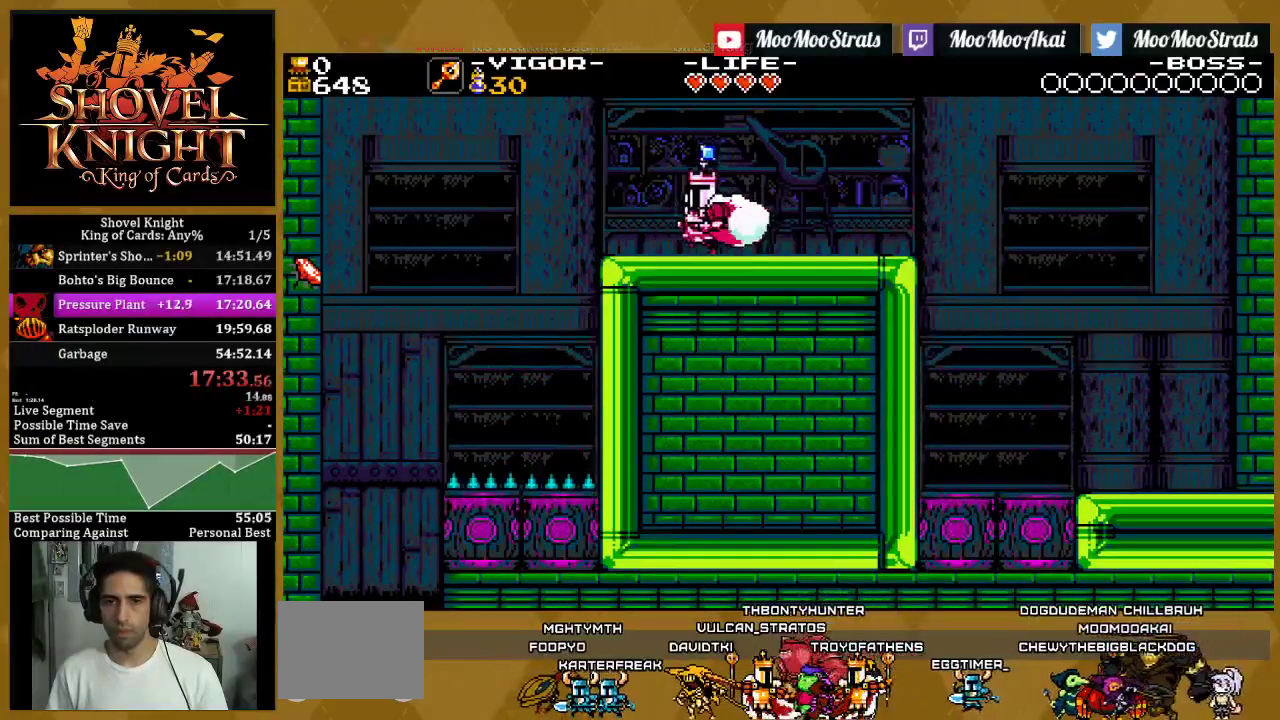
{"buttons": ["SQUARE", "DPAD_LEFT"], "left_stick": "center", "right_stick": "center", "events": [[67, "SQUARE", "down"], [283, "SQUARE", "up"], [433, "SQUARE", "down"]]}
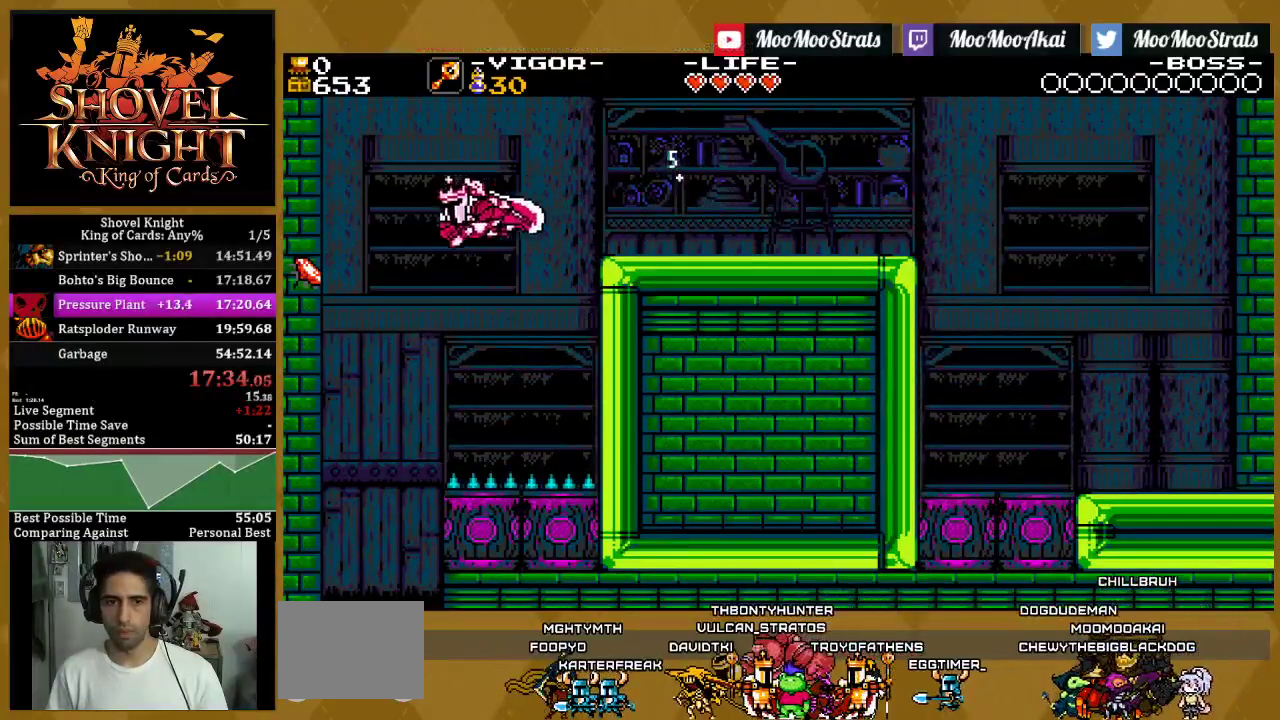
{"buttons": ["DPAD_RIGHT"], "left_stick": "center", "right_stick": "center", "events": [[183, "SQUARE", "up"], [250, "DPAD_LEFT", "up"], [383, "DPAD_RIGHT", "down"]]}
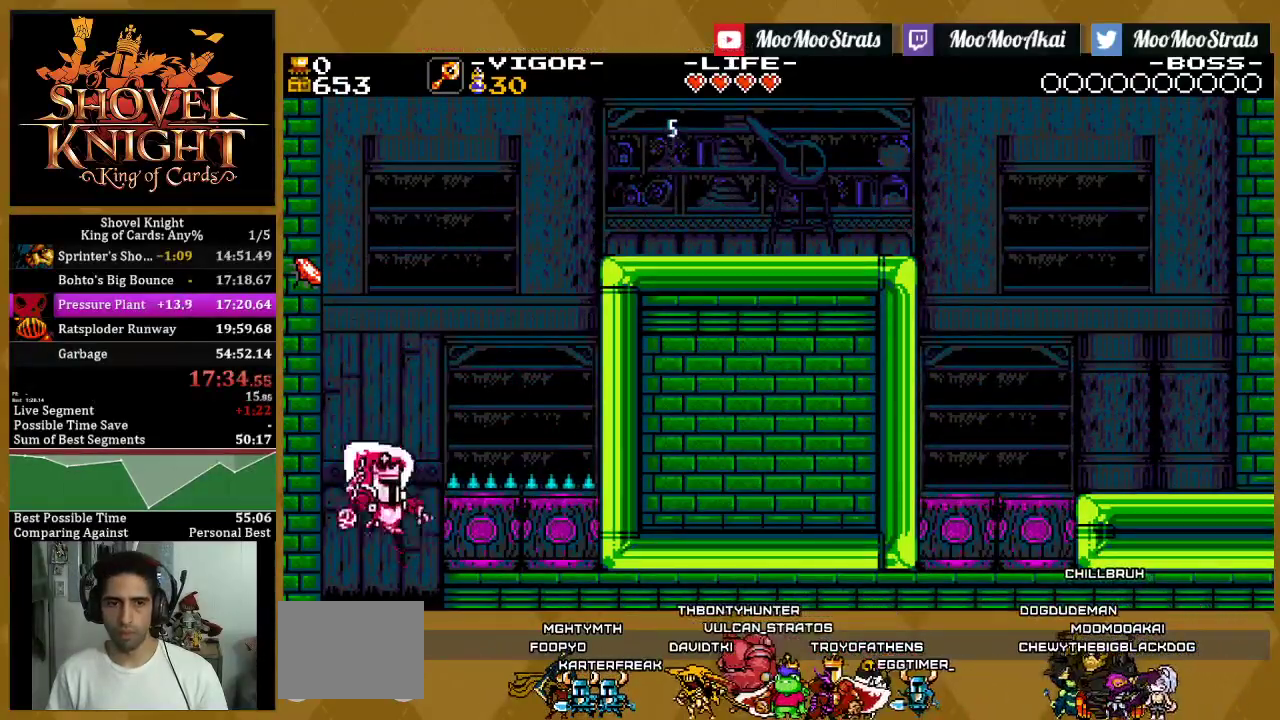
{"buttons": ["SQUARE", "DPAD_RIGHT"], "left_stick": "center", "right_stick": "center", "events": [[150, "SQUARE", "down"]]}
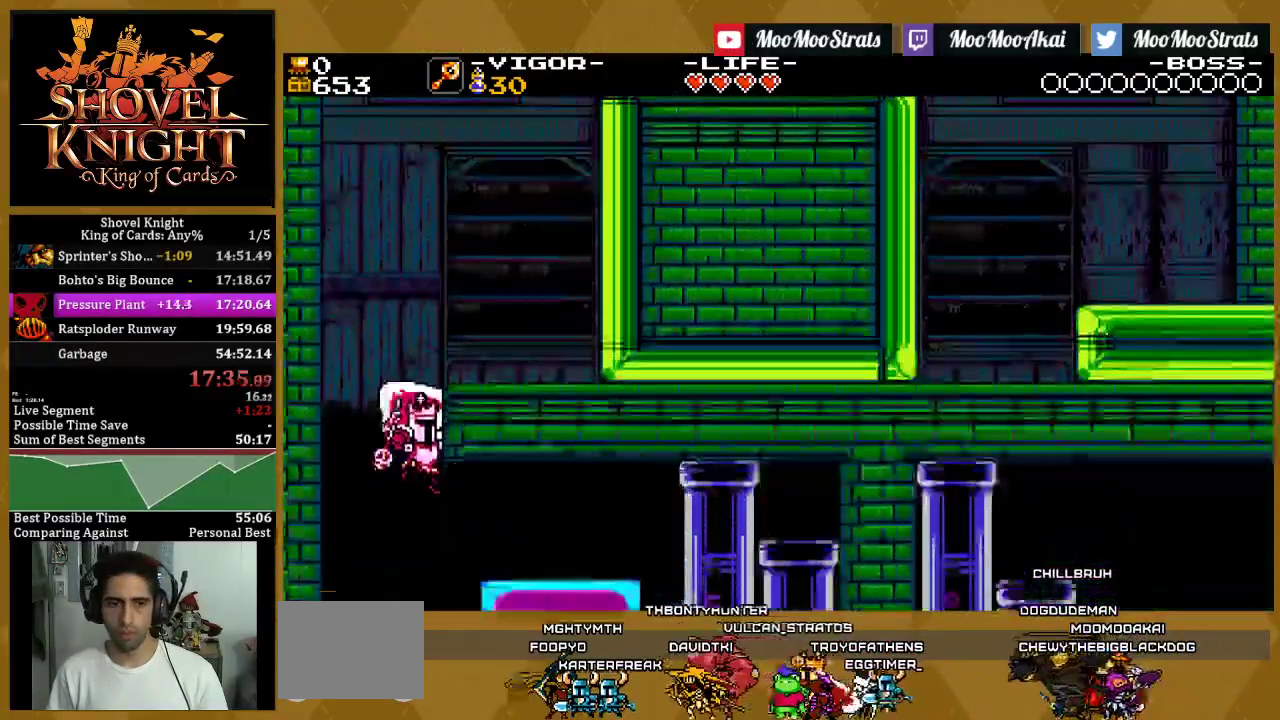
{"buttons": ["SQUARE", "DPAD_RIGHT"], "left_stick": "center", "right_stick": "center", "events": []}
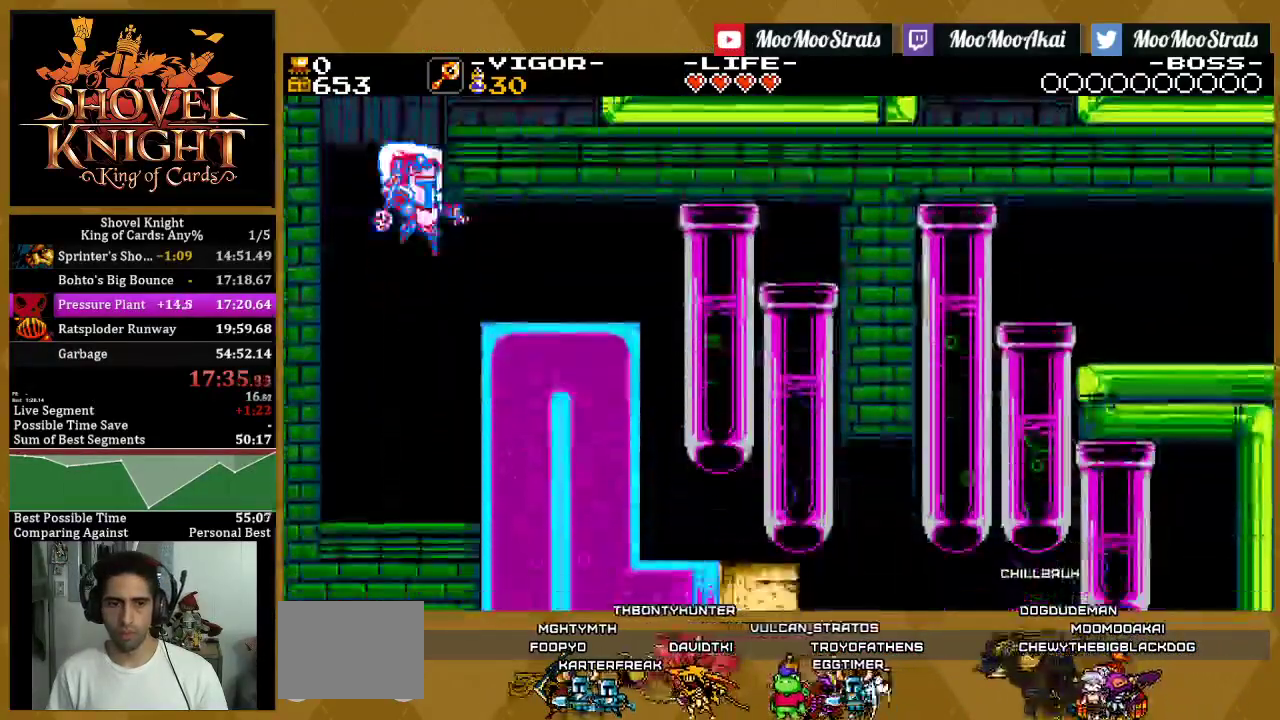
{"buttons": ["SQUARE", "DPAD_RIGHT"], "left_stick": "center", "right_stick": "center", "events": [[217, "SQUARE", "up"], [267, "SQUARE", "down"]]}
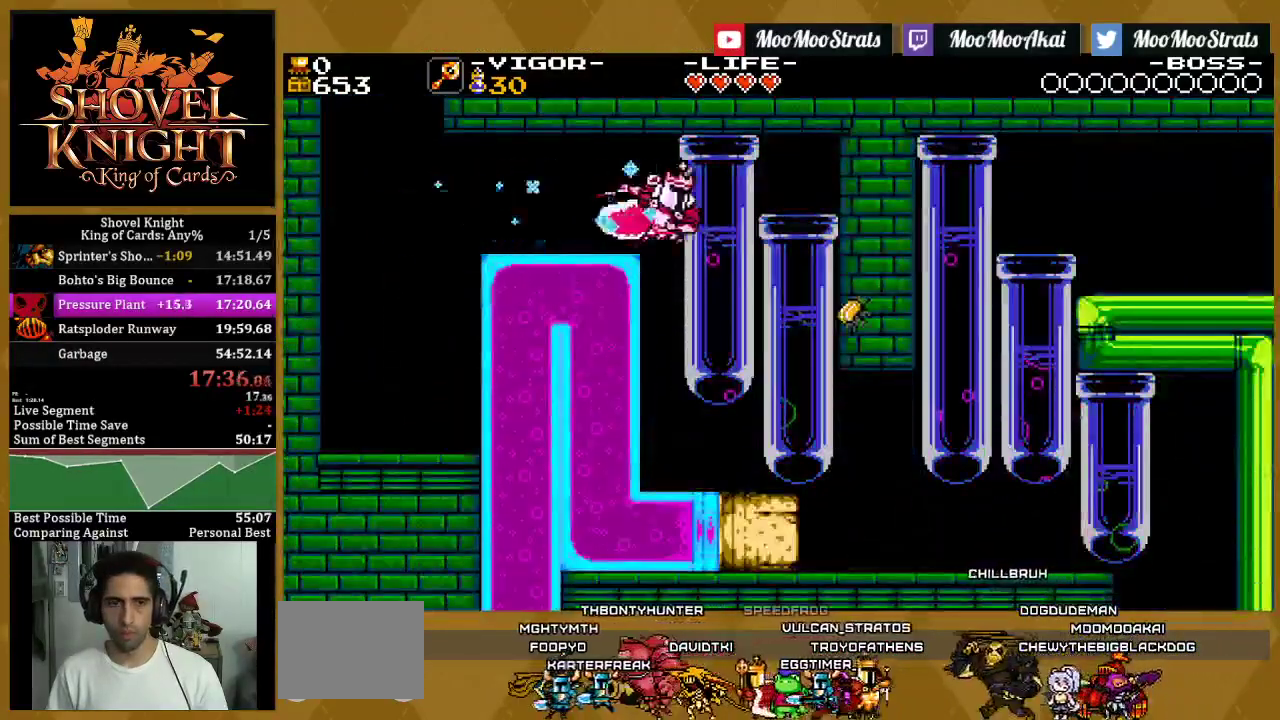
{"buttons": ["SQUARE", "DPAD_RIGHT"], "left_stick": "center", "right_stick": "center", "events": []}
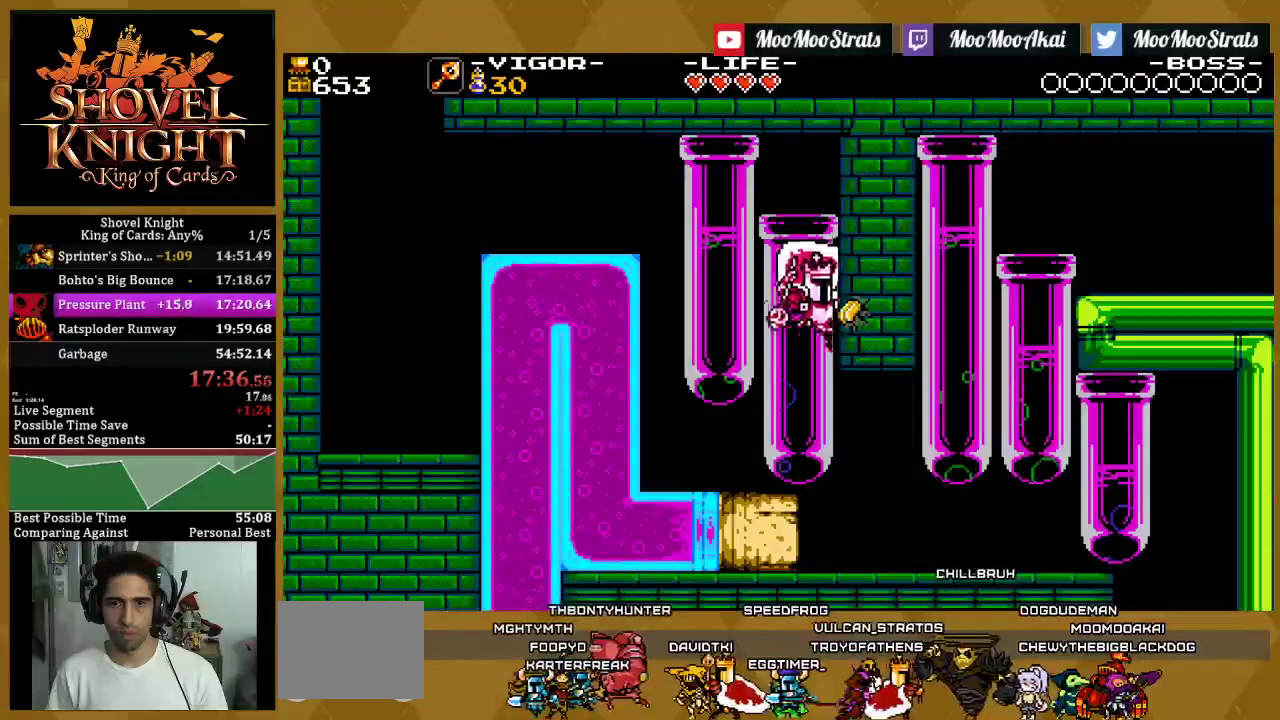
{"buttons": ["SQUARE", "DPAD_RIGHT"], "left_stick": "center", "right_stick": "center", "events": []}
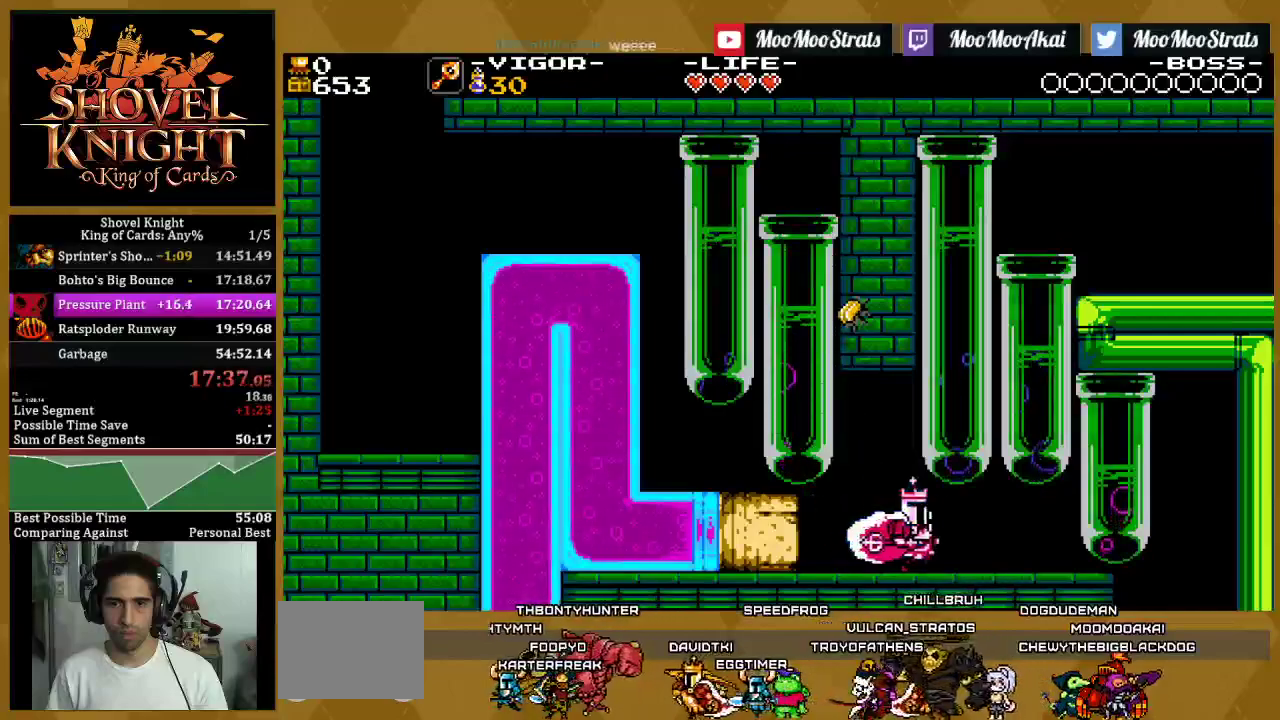
{"buttons": ["DPAD_UP", "DPAD_LEFT"], "left_stick": "center", "right_stick": "center", "events": [[100, "CROSS", "down"], [433, "DPAD_UP", "down"], [450, "DPAD_RIGHT", "up"], [483, "CROSS", "up"], [483, "DPAD_LEFT", "down"], [483, "SQUARE", "up"]]}
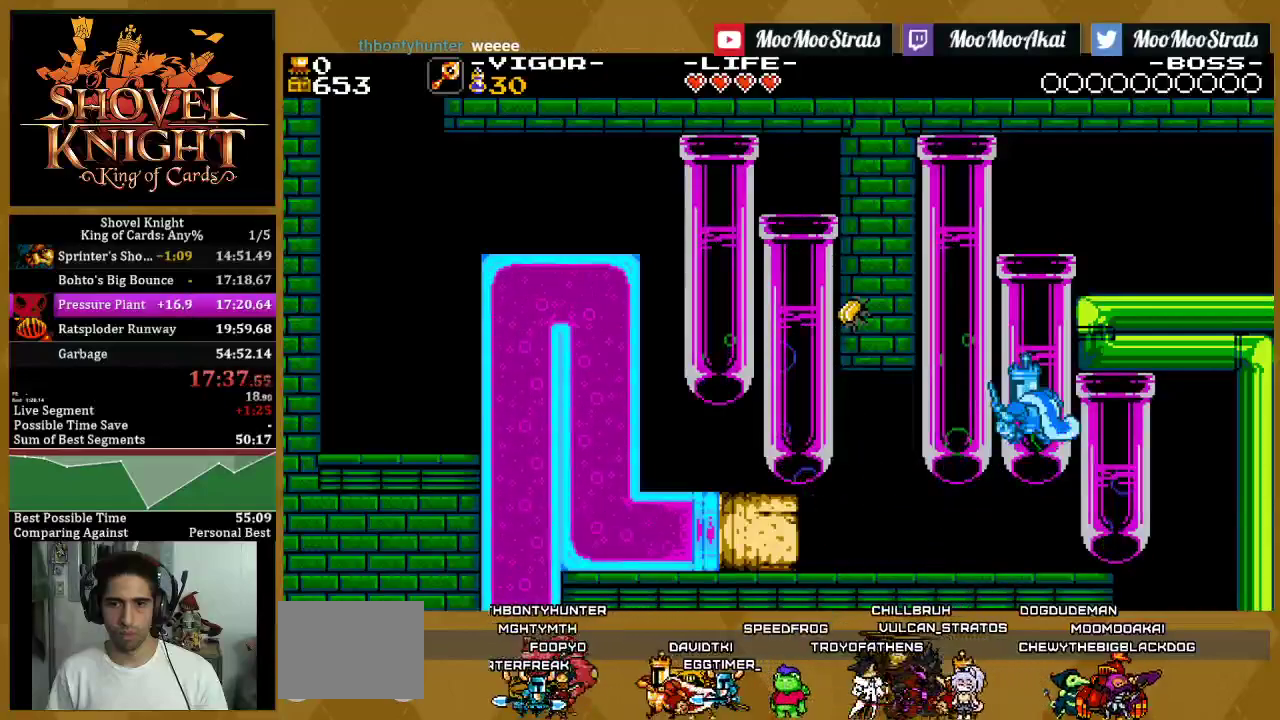
{"buttons": ["DPAD_RIGHT"], "left_stick": "center", "right_stick": "center", "events": [[50, "SQUARE", "down"], [67, "DPAD_LEFT", "up"], [133, "DPAD_RIGHT", "down"], [183, "DPAD_UP", "up"], [417, "SQUARE", "up"]]}
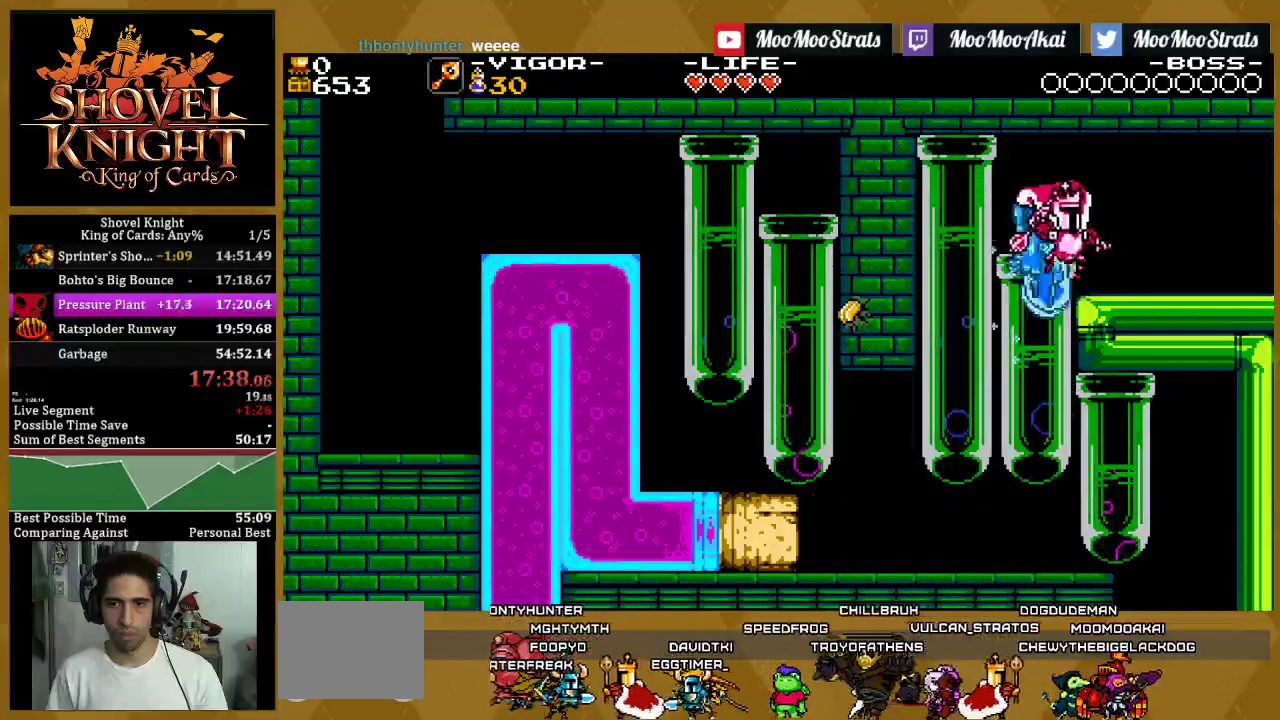
{"buttons": [], "left_stick": "center", "right_stick": "center", "events": [[133, "SQUARE", "down"], [417, "SQUARE", "up"], [450, "DPAD_RIGHT", "up"]]}
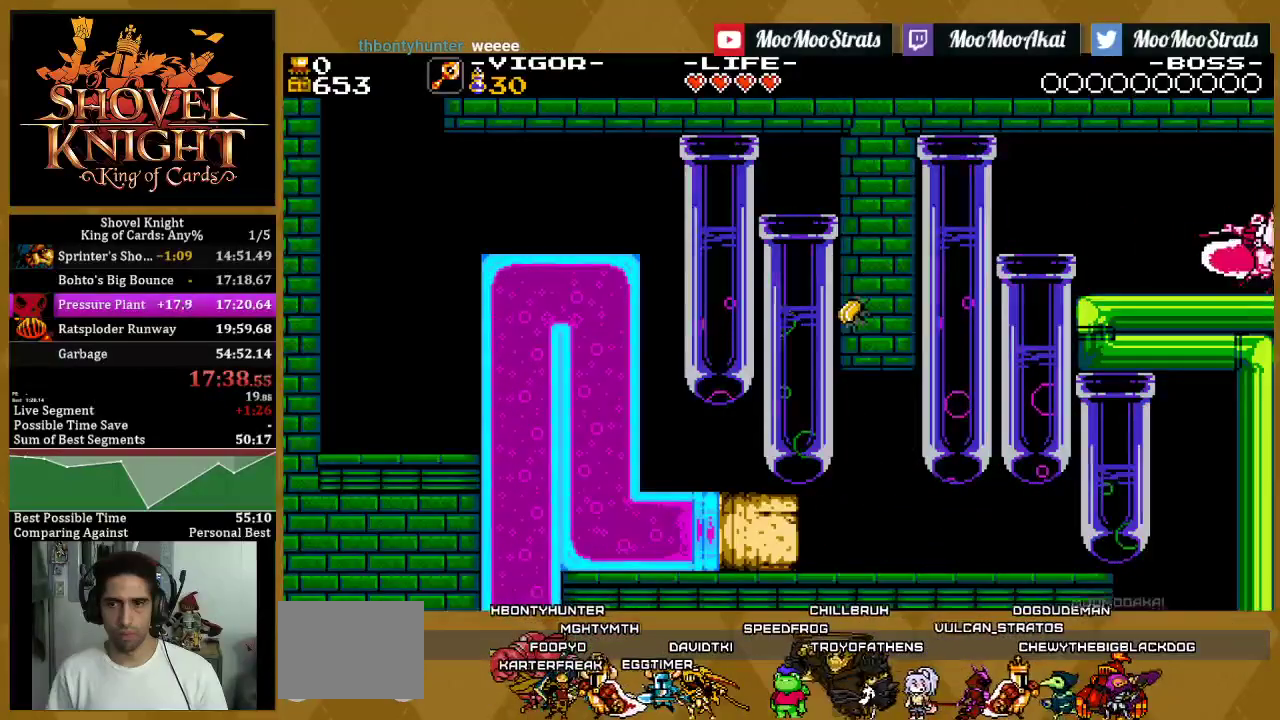
{"buttons": ["DPAD_RIGHT"], "left_stick": "center", "right_stick": "center", "events": [[50, "DPAD_RIGHT", "down"]]}
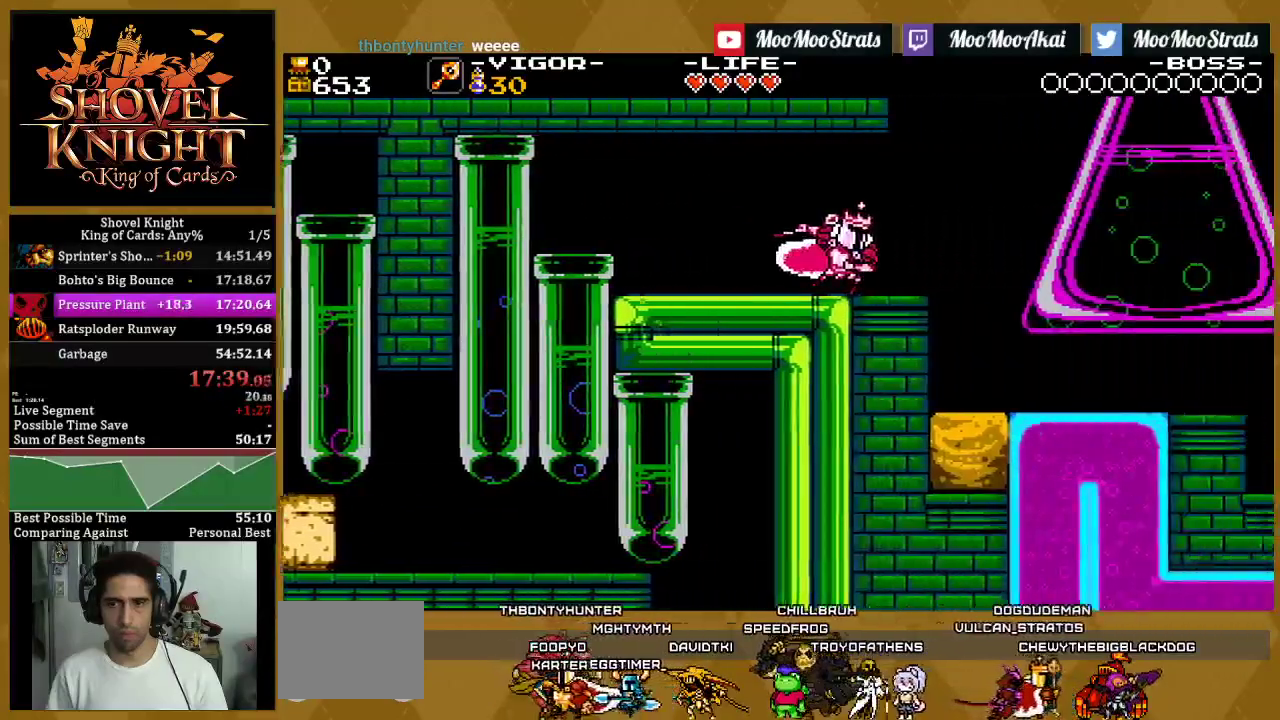
{"buttons": ["DPAD_RIGHT"], "left_stick": "center", "right_stick": "center", "events": []}
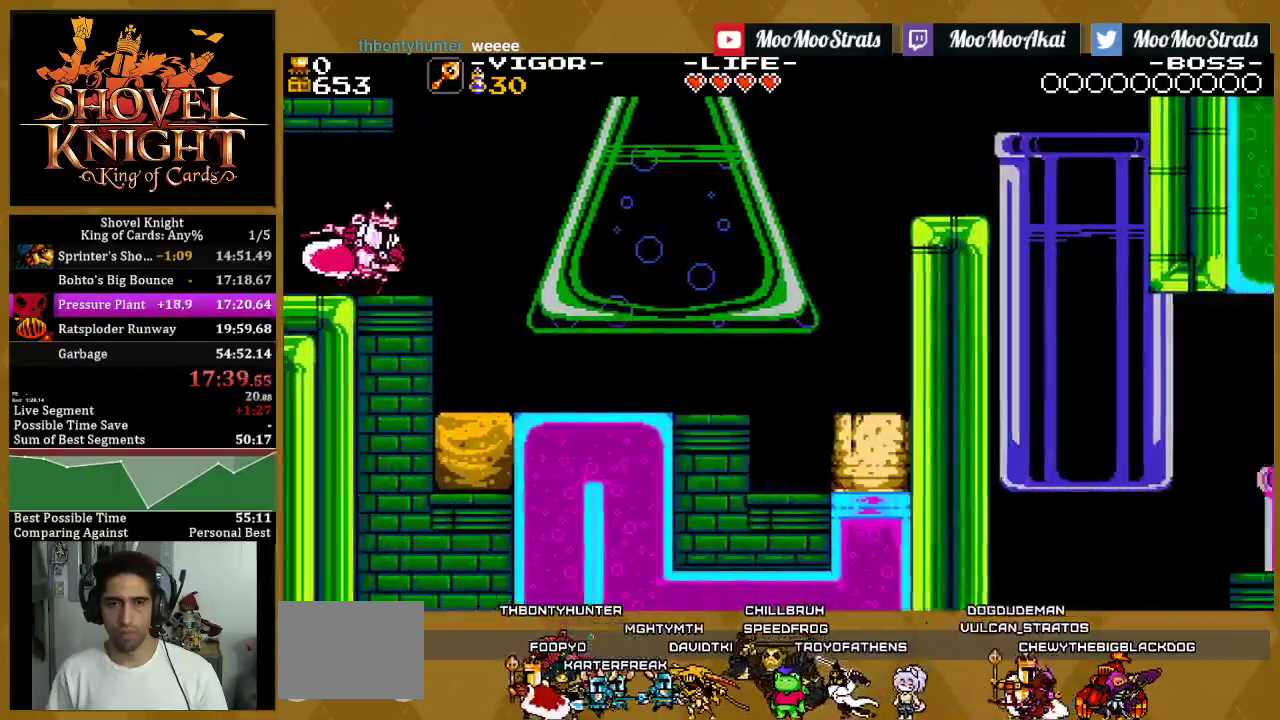
{"buttons": ["SQUARE", "DPAD_RIGHT"], "left_stick": "center", "right_stick": "center", "events": [[67, "CROSS", "down"], [100, "SQUARE", "down"], [167, "CROSS", "up"], [233, "SQUARE", "up"], [333, "SQUARE", "down"]]}
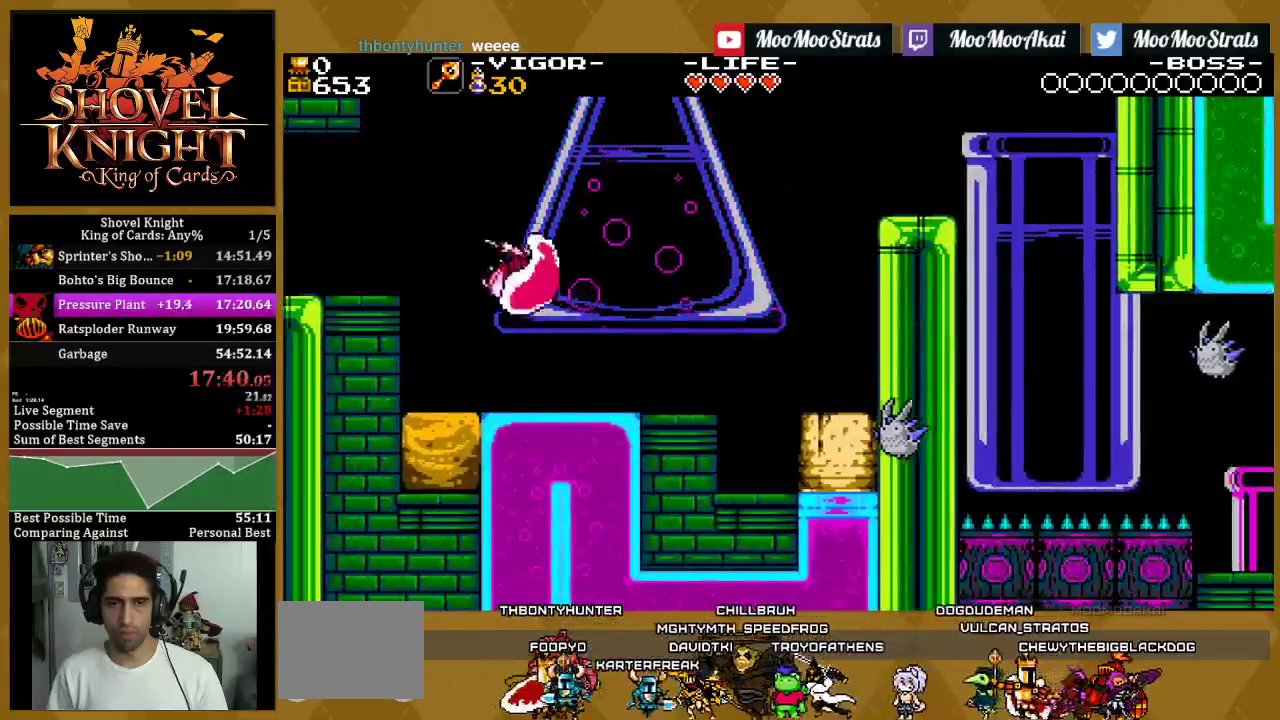
{"buttons": ["SQUARE", "DPAD_RIGHT"], "left_stick": "center", "right_stick": "center", "events": []}
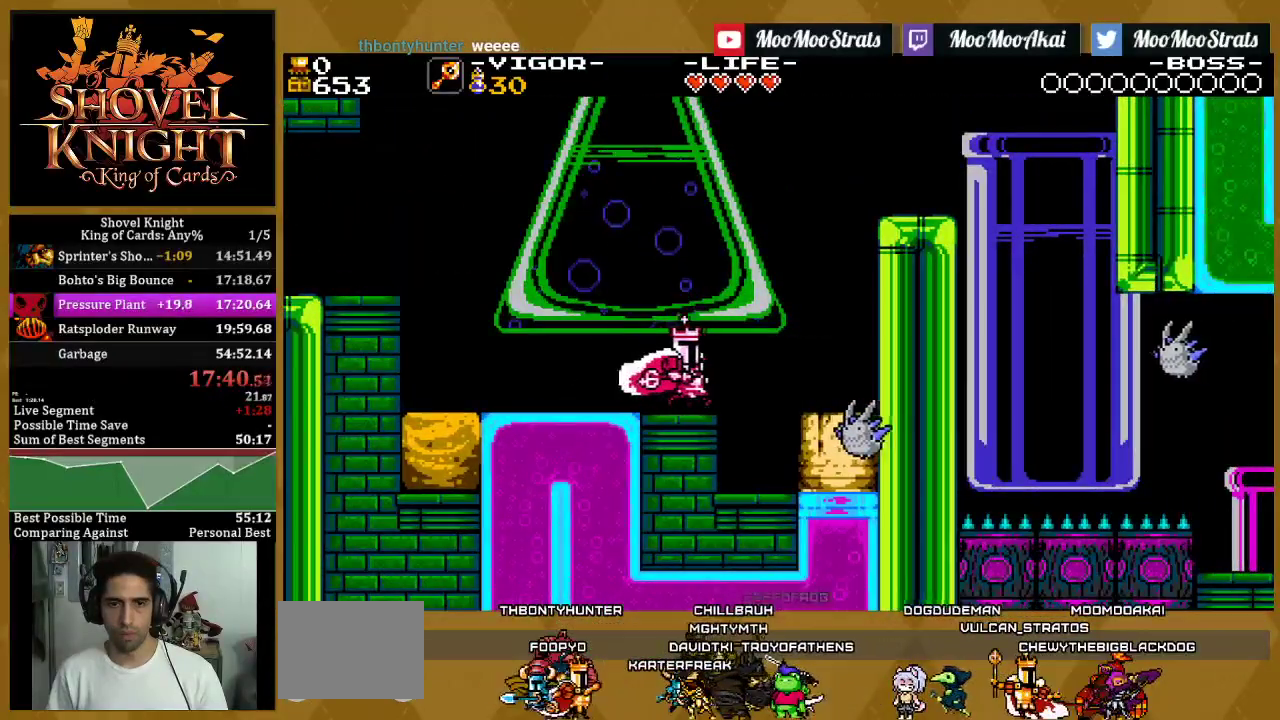
{"buttons": ["CROSS", "SQUARE", "DPAD_RIGHT"], "left_stick": "center", "right_stick": "center", "events": [[100, "CROSS", "down"]]}
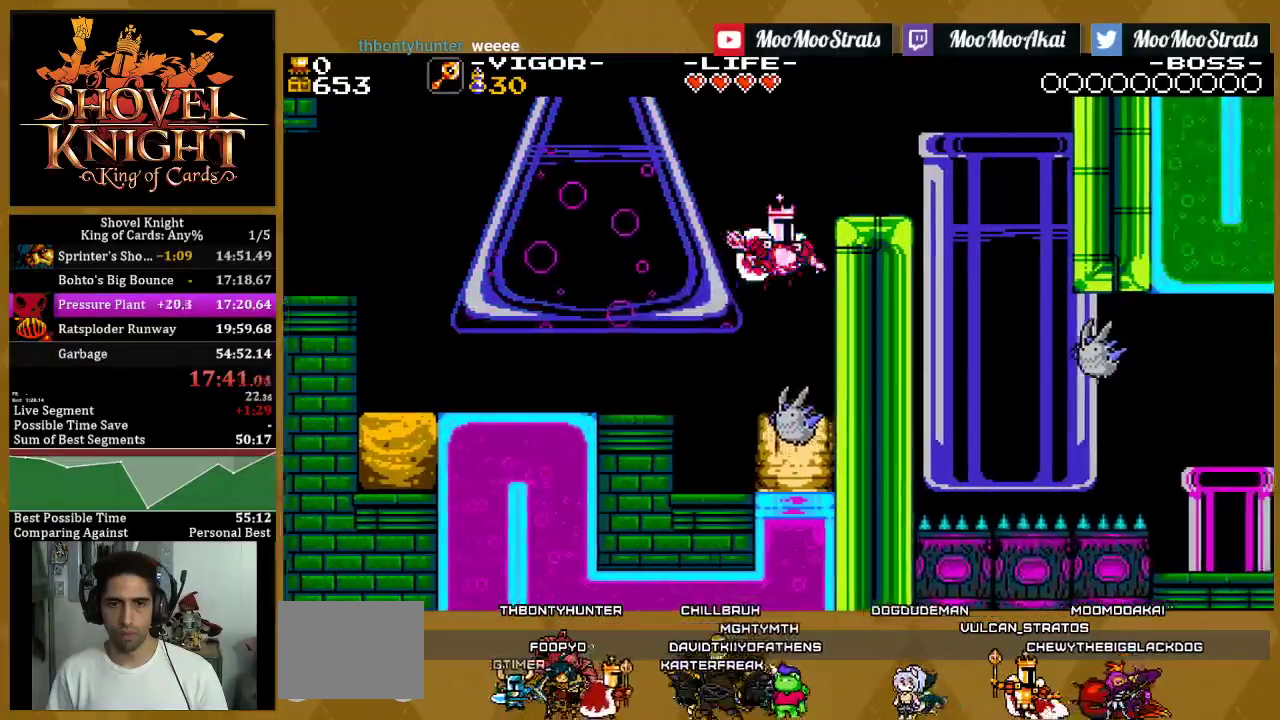
{"buttons": ["SQUARE", "DPAD_RIGHT"], "left_stick": "center", "right_stick": "center", "events": [[17, "DPAD_UP", "down"], [33, "DPAD_RIGHT", "up"], [50, "CROSS", "up"], [50, "DPAD_LEFT", "down"], [50, "SQUARE", "up"], [117, "SQUARE", "down"], [133, "DPAD_LEFT", "up"], [217, "DPAD_RIGHT", "down"], [267, "DPAD_UP", "up"]]}